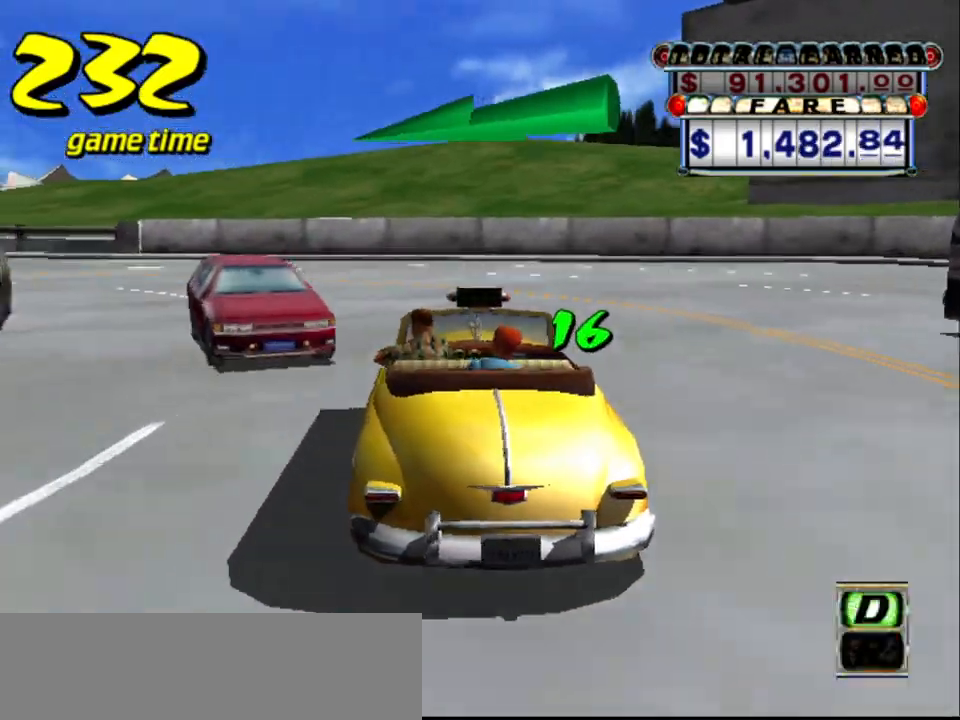
Gameplay with keyboard; each line is a JSON object with the keys held at the frame after it. "events" lists presses ("down") and releases ("up") of "a", "down", "left", "return", "right", "s", "space", "tab" and "up" between this image and that frame as [ms after this image, input, new state], when the widget could be followed in between. No other keys are recorded. Mouse input is not recorded.
{"keys": ["left"], "events": [[17, "left", "up"], [67, "a", "up"], [67, "left", "down"], [67, "s", "up"], [150, "s", "down"], [250, "left", "up"], [250, "s", "up"], [400, "left", "down"]]}
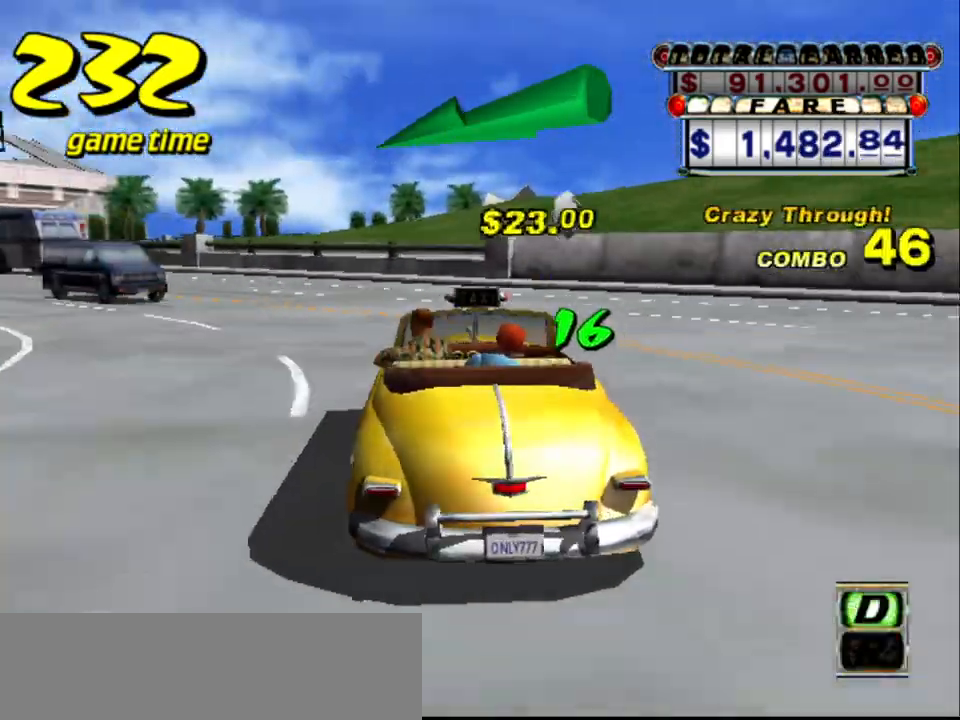
{"keys": ["up"], "events": [[117, "left", "up"], [500, "up", "down"]]}
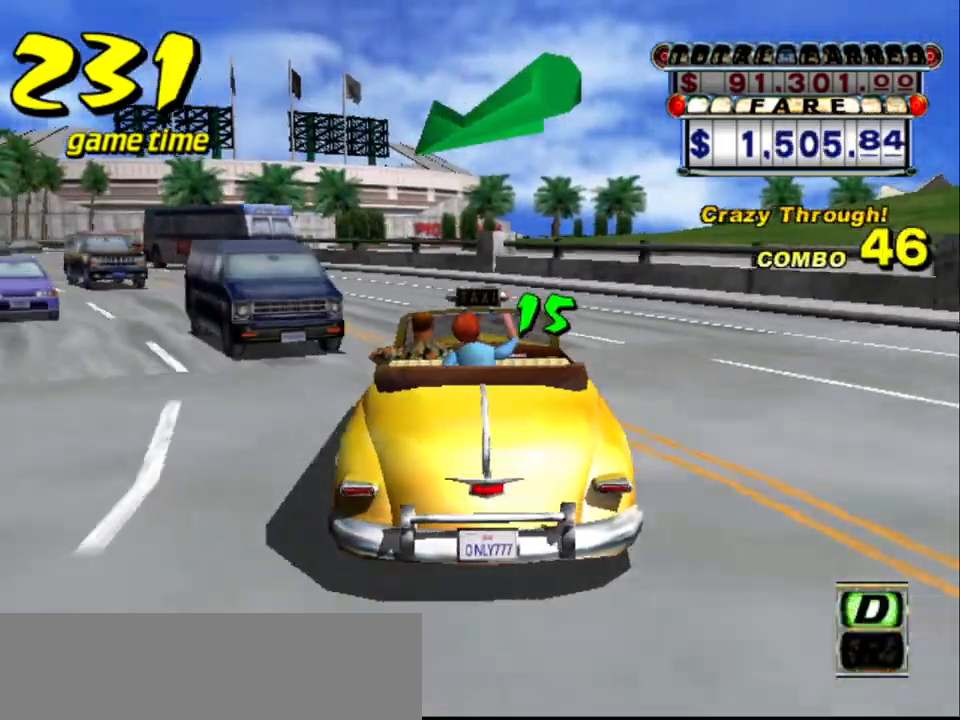
{"keys": ["left", "up"], "events": [[50, "left", "down"], [233, "left", "up"], [383, "left", "down"]]}
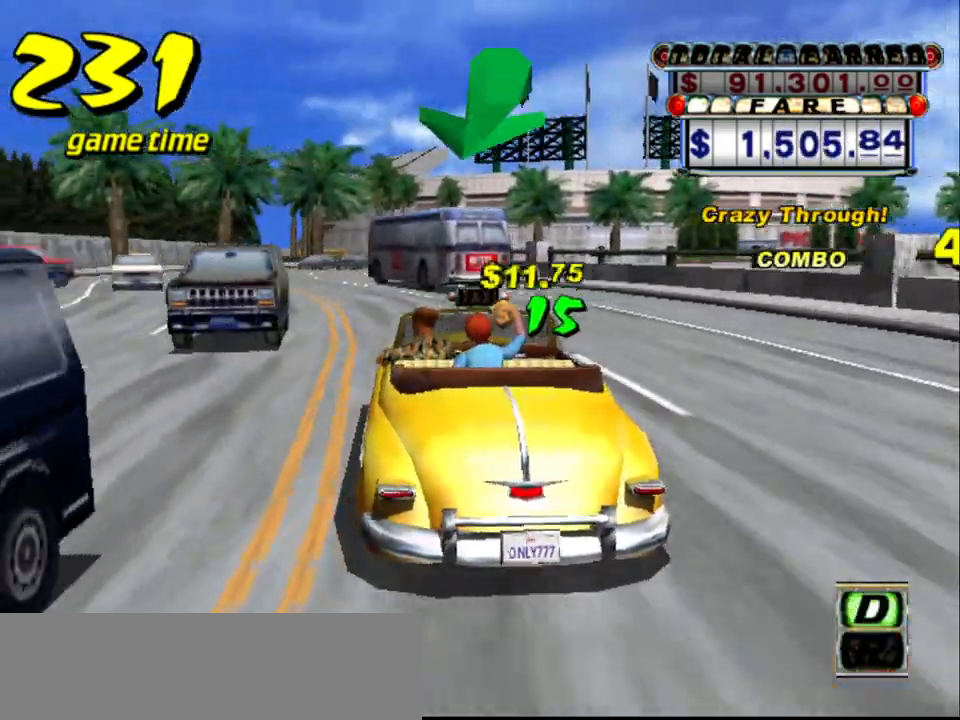
{"keys": ["up"], "events": [[17, "left", "up"]]}
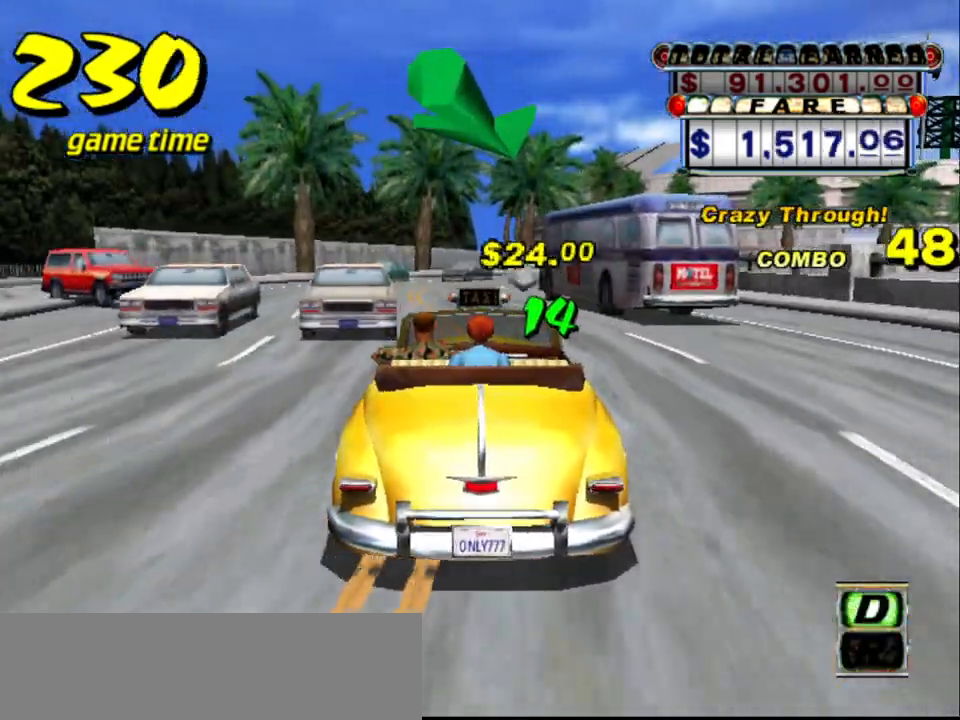
{"keys": [], "events": [[33, "up", "up"], [83, "up", "down"], [167, "left", "down"], [267, "left", "up"], [450, "up", "up"]]}
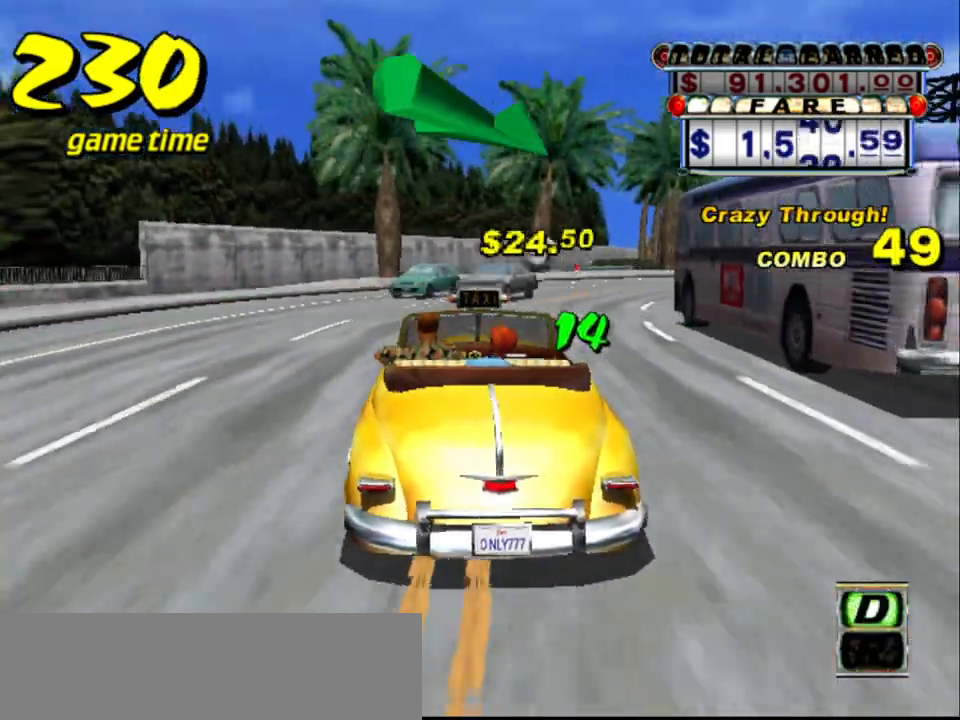
{"keys": ["right", "up"], "events": [[83, "right", "down"], [233, "right", "up"], [333, "up", "down"], [467, "right", "down"]]}
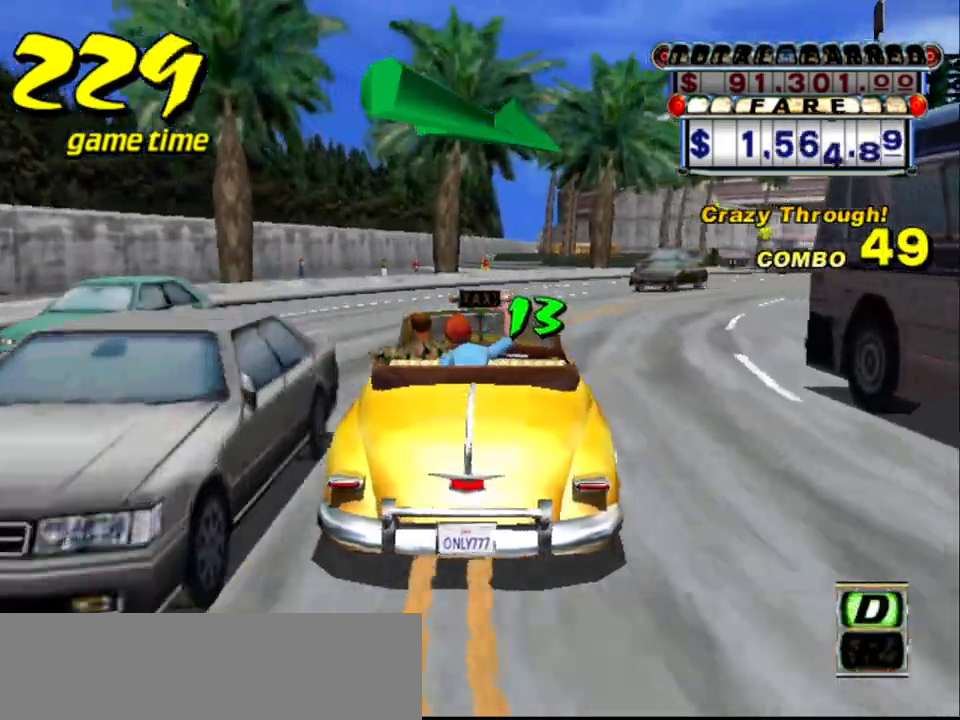
{"keys": ["up"], "events": [[167, "right", "up"], [167, "up", "up"], [300, "right", "down"], [400, "right", "up"], [450, "up", "down"]]}
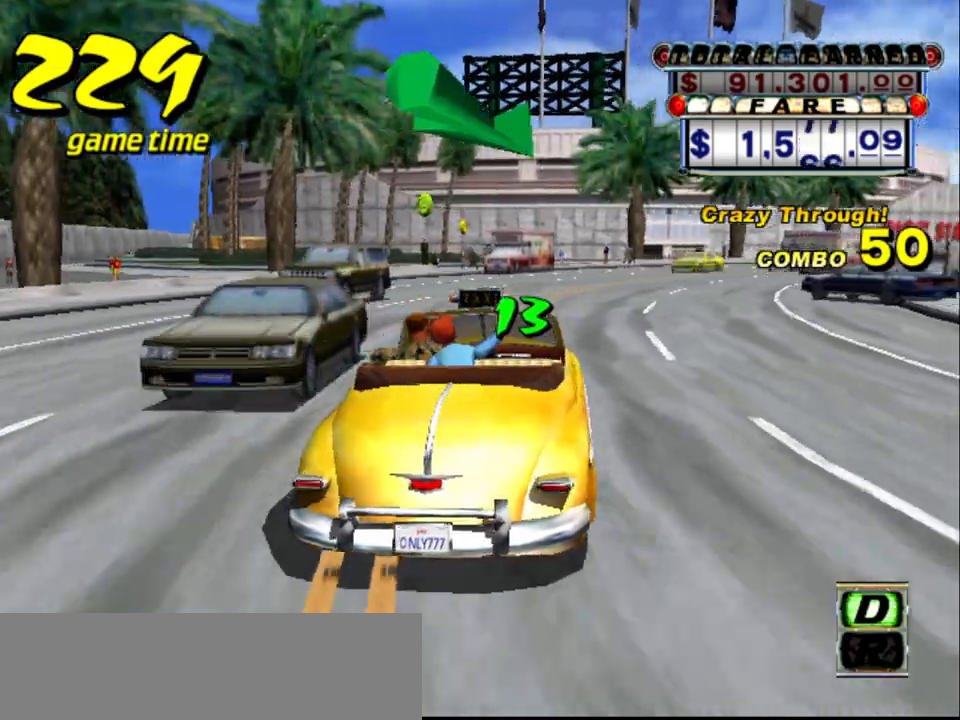
{"keys": ["up"], "events": [[350, "right", "down"], [450, "right", "up"]]}
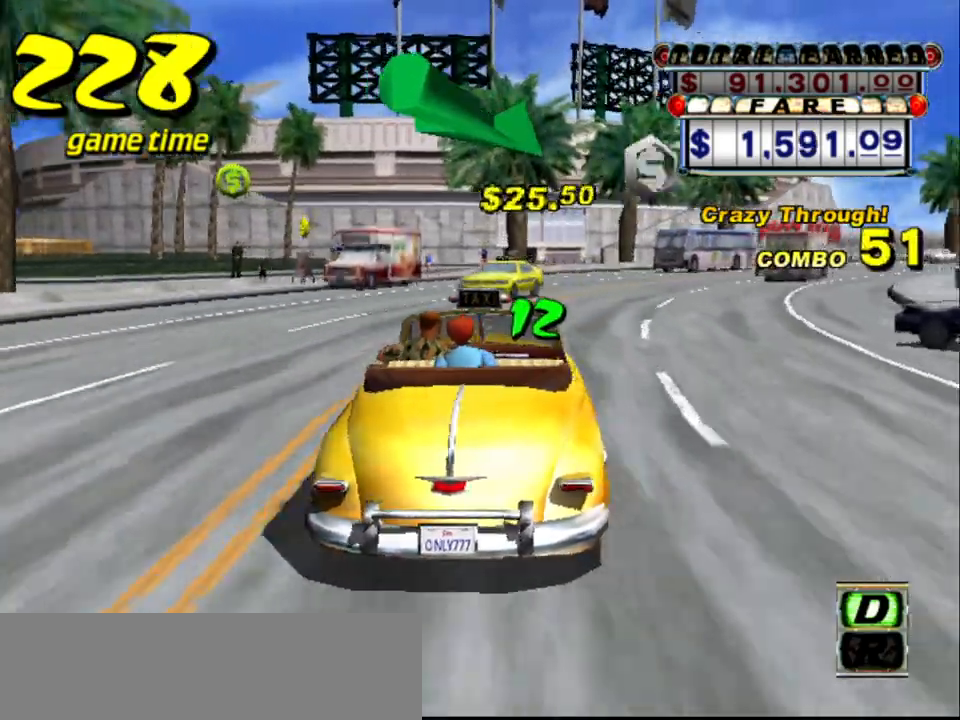
{"keys": ["right"], "events": [[283, "up", "up"], [433, "right", "down"]]}
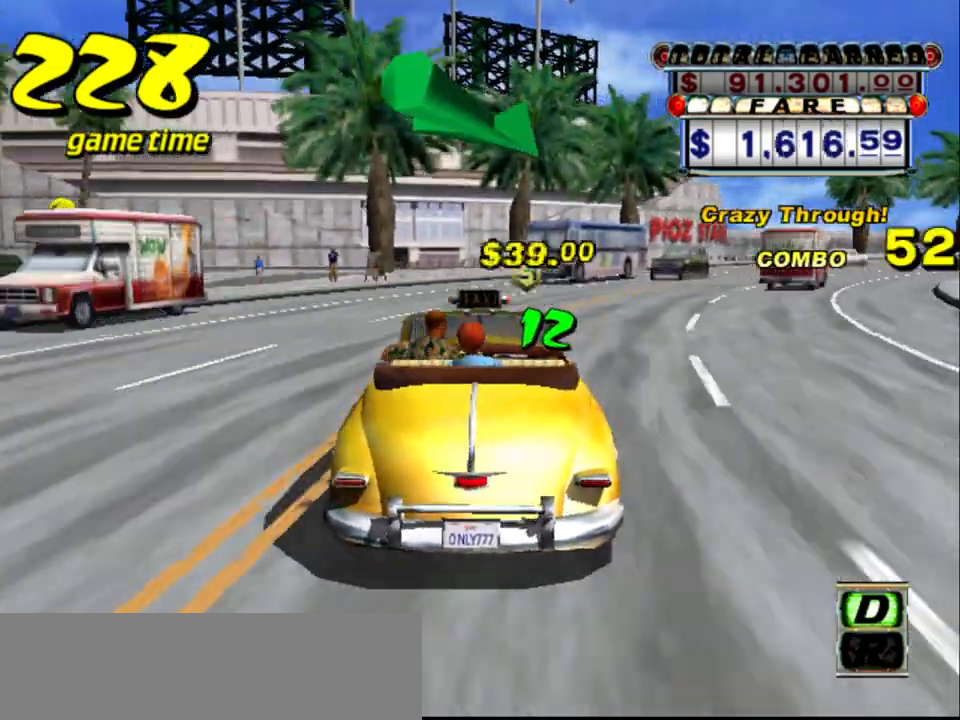
{"keys": ["up"], "events": [[67, "right", "up"], [100, "up", "down"], [433, "right", "down"], [483, "right", "up"]]}
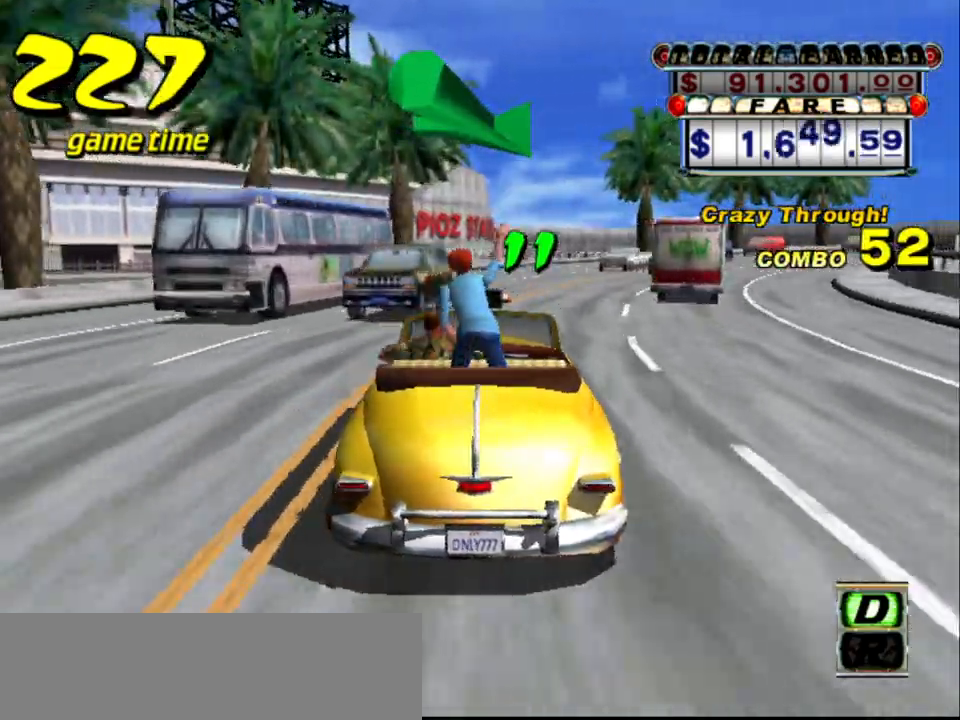
{"keys": ["up"], "events": [[317, "right", "down"], [417, "right", "up"], [417, "up", "up"], [500, "up", "down"]]}
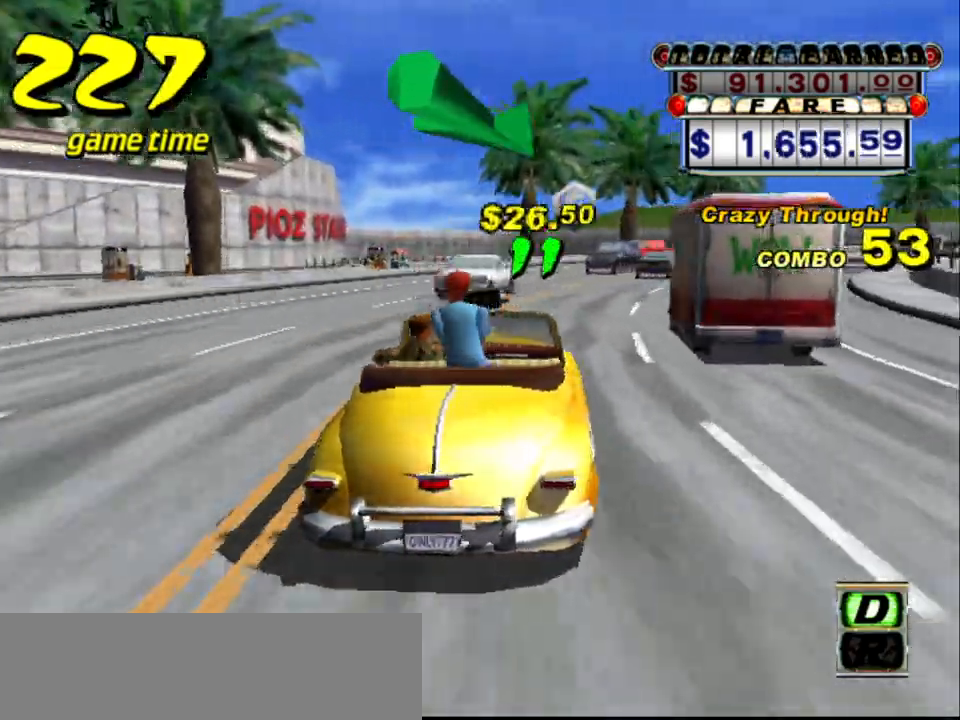
{"keys": [], "events": [[233, "up", "up"], [383, "right", "down"], [467, "right", "up"]]}
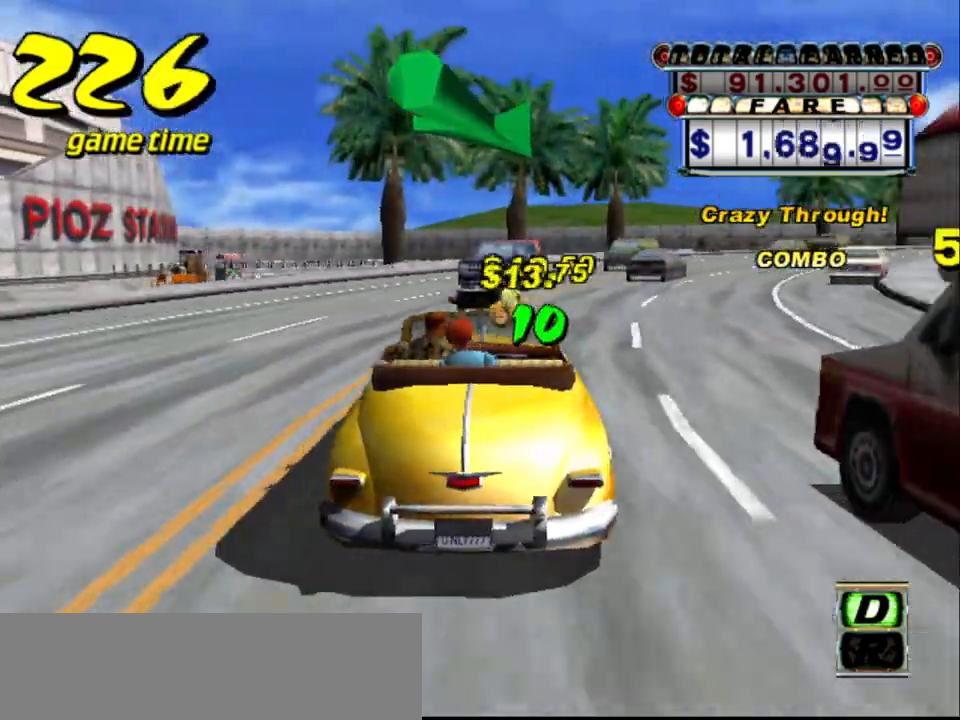
{"keys": ["up"], "events": [[117, "up", "down"], [300, "right", "down"], [433, "right", "up"]]}
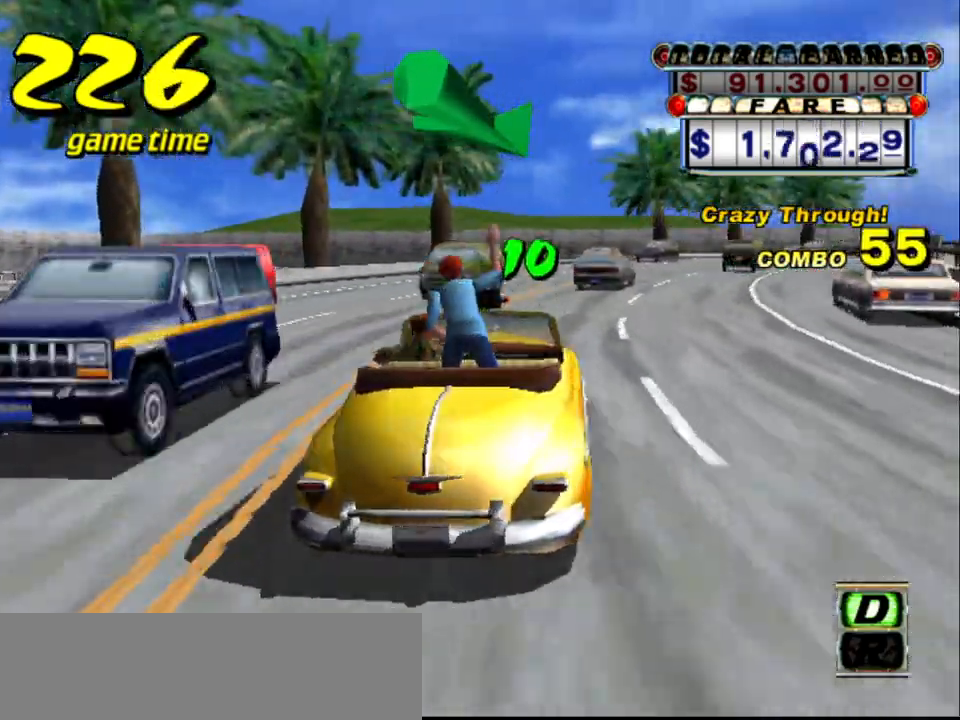
{"keys": ["right", "s", "up"], "events": [[183, "right", "down"], [233, "a", "down"], [267, "right", "up"], [267, "up", "up"], [350, "a", "up"], [500, "right", "down"], [500, "s", "down"], [500, "up", "down"]]}
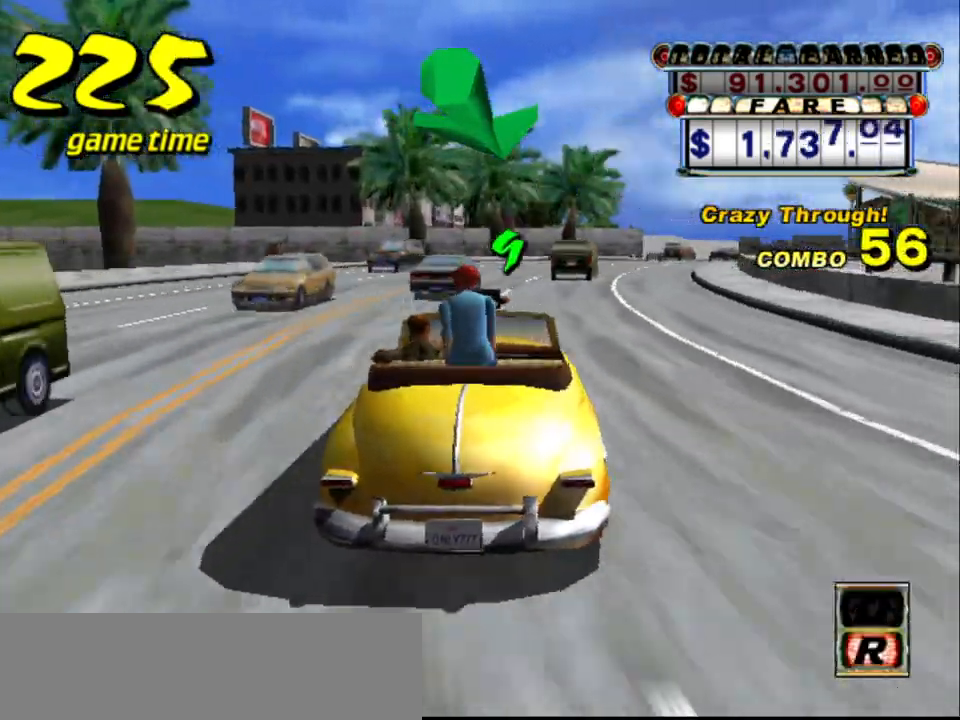
{"keys": ["up"], "events": [[150, "s", "up"], [183, "right", "up"]]}
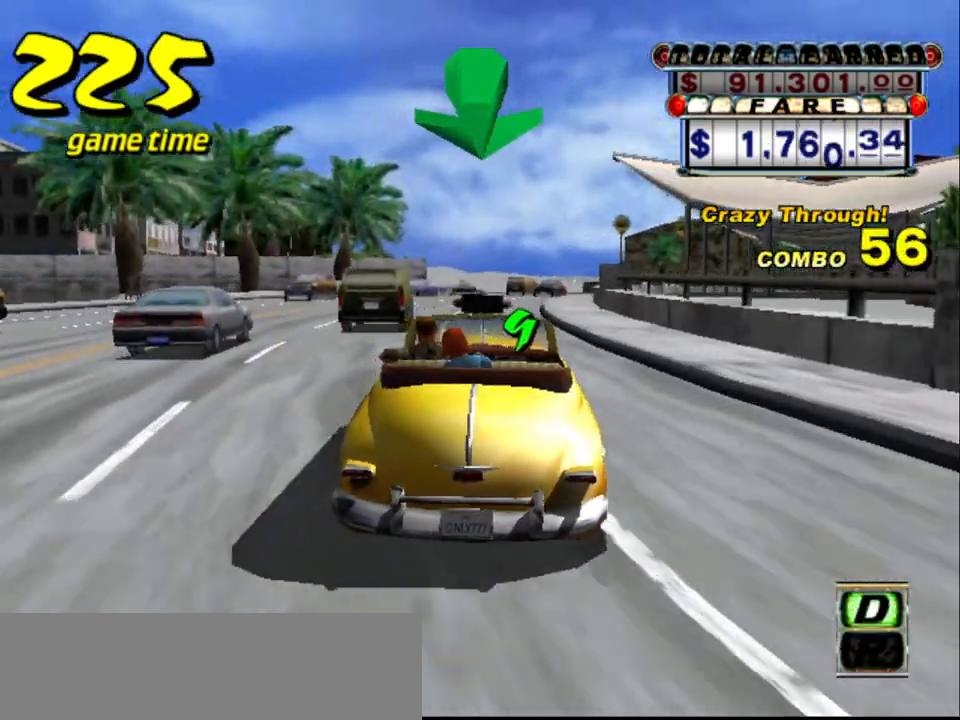
{"keys": ["right"], "events": [[117, "left", "down"], [150, "left", "up"], [150, "up", "up"], [350, "right", "down"]]}
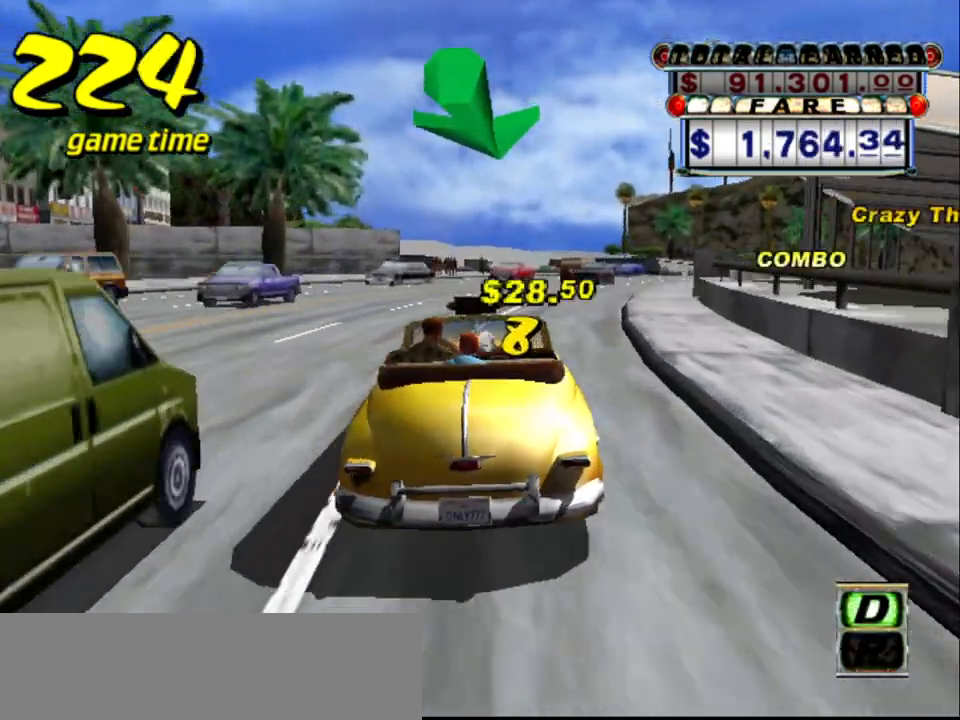
{"keys": ["up"], "events": [[117, "right", "up"], [117, "up", "down"]]}
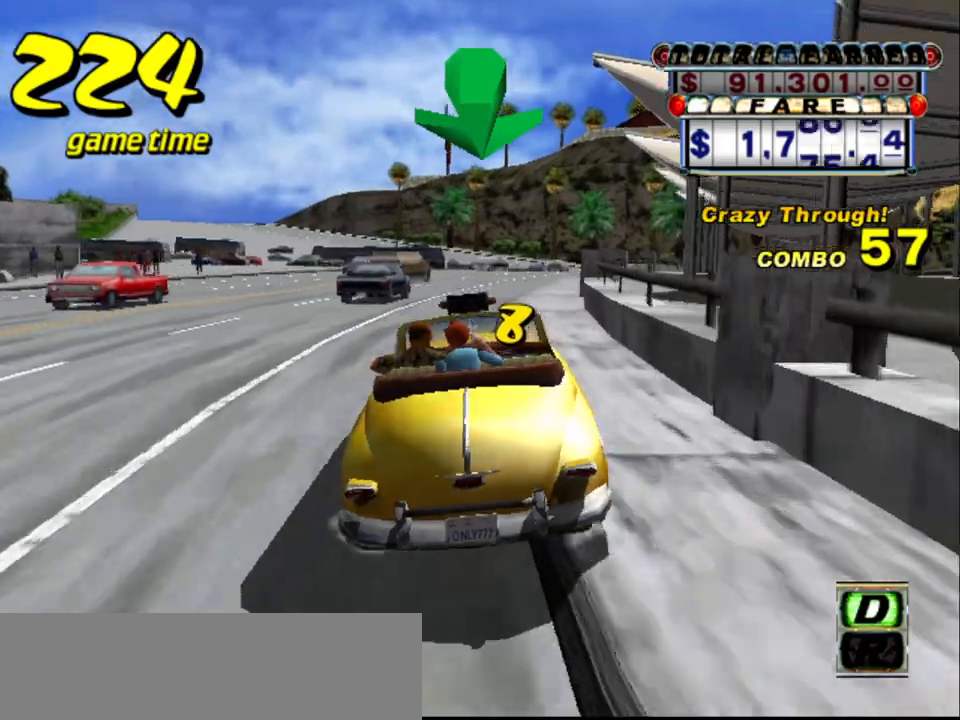
{"keys": ["up"], "events": []}
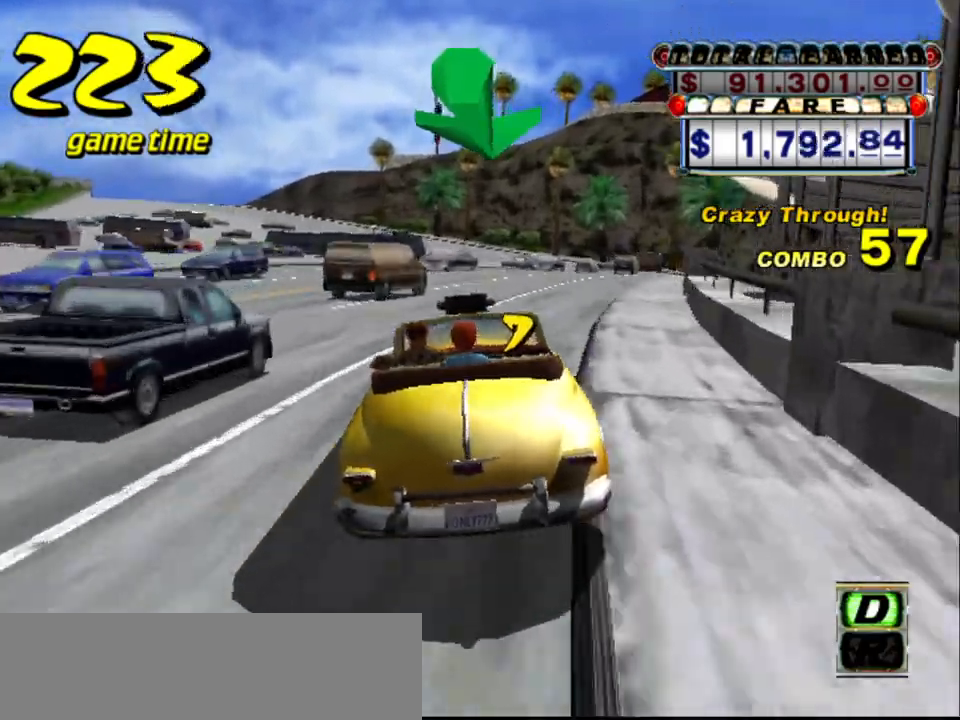
{"keys": ["right", "s", "up"], "events": [[67, "up", "up"], [117, "a", "down"], [167, "right", "down"], [250, "right", "up"], [300, "a", "up"], [400, "s", "down"], [450, "up", "down"], [483, "right", "down"]]}
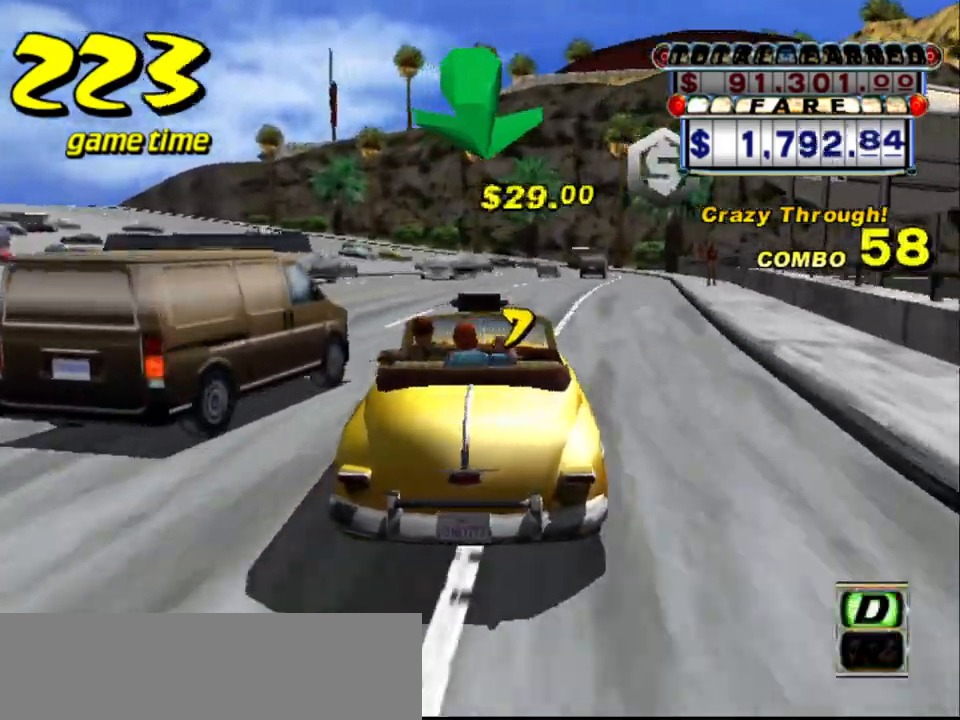
{"keys": [], "events": [[83, "s", "up"], [217, "right", "up"], [450, "up", "up"]]}
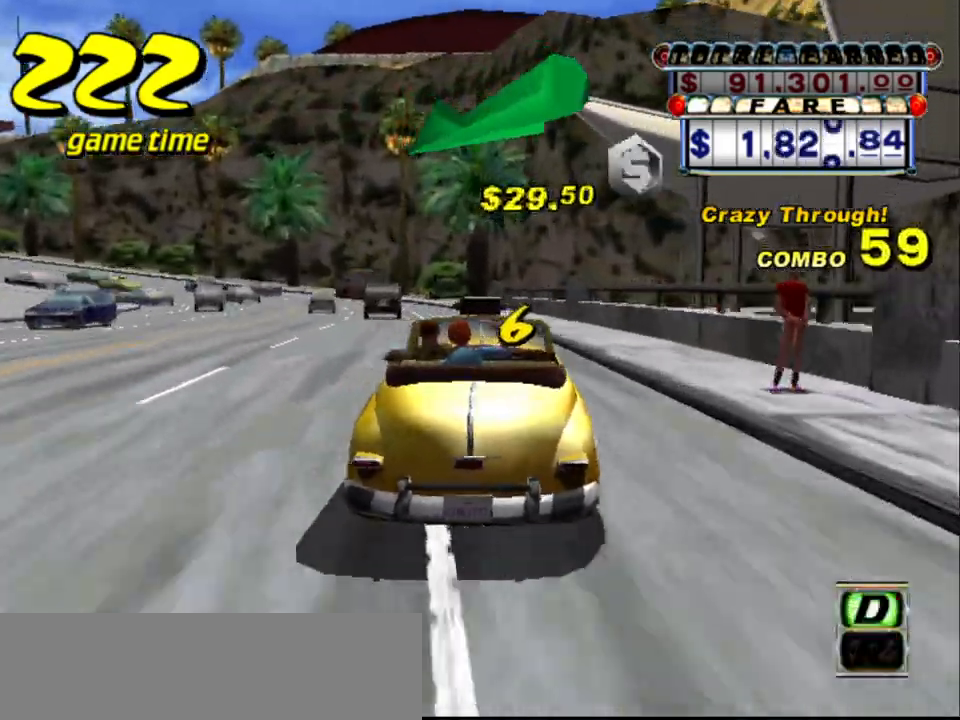
{"keys": [], "events": [[50, "left", "down"], [100, "left", "up"], [183, "down", "down"], [467, "down", "up"]]}
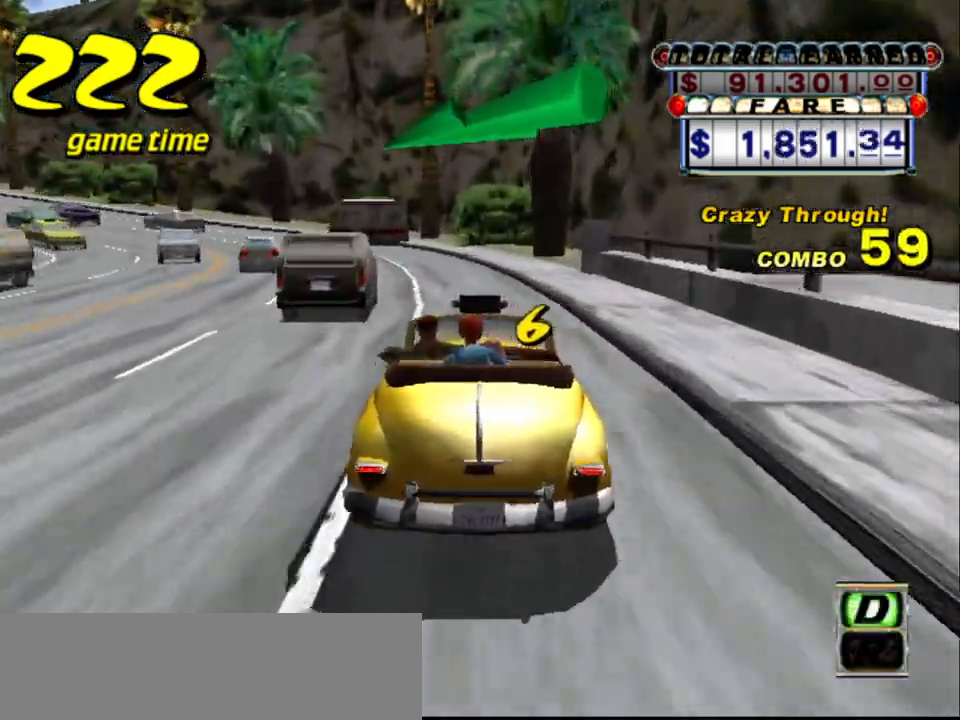
{"keys": ["left"], "events": [[67, "left", "down"], [150, "left", "up"], [200, "left", "down"], [333, "left", "up"], [383, "left", "down"]]}
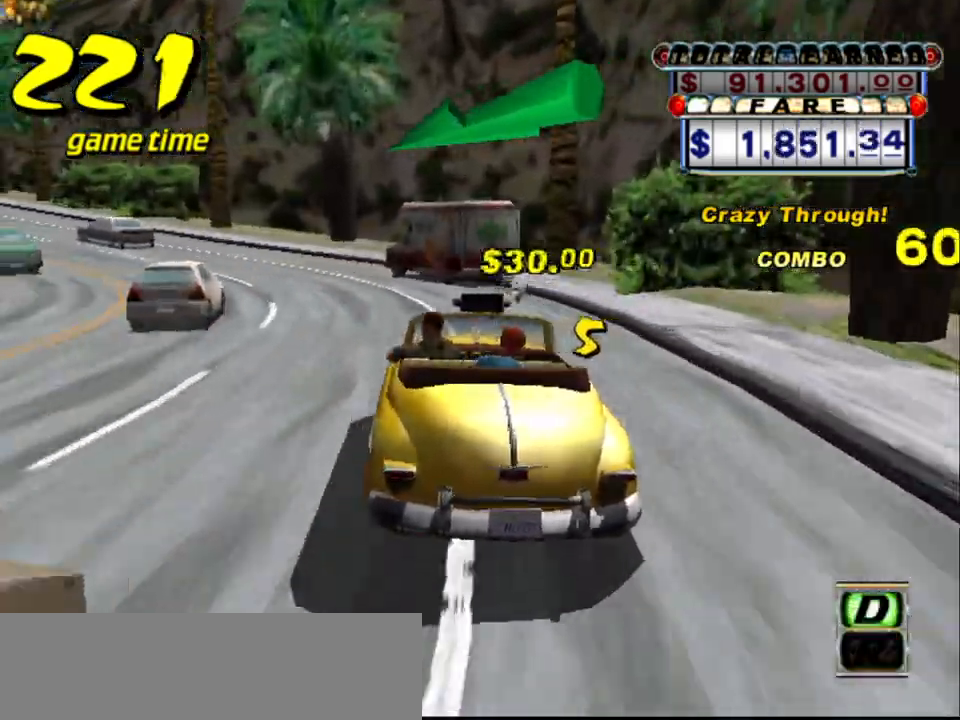
{"keys": ["s", "up"], "events": [[33, "left", "up"], [183, "a", "down"], [267, "left", "down"], [317, "a", "up"], [417, "left", "up"], [467, "s", "down"], [500, "up", "down"]]}
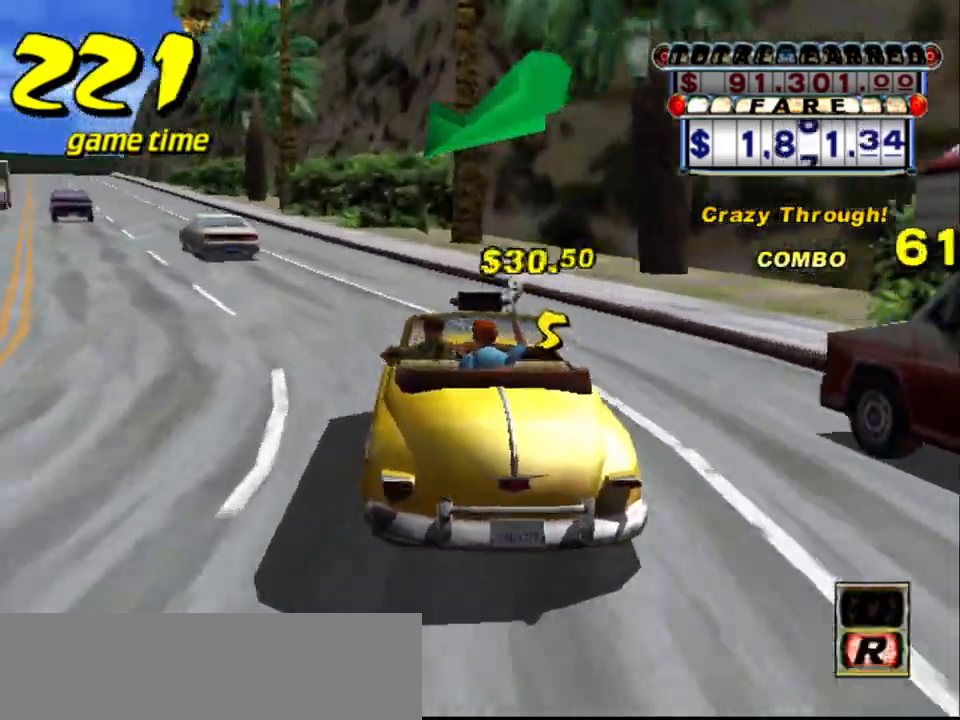
{"keys": ["left", "up"], "events": [[50, "left", "down"], [133, "s", "up"], [183, "left", "up"], [333, "left", "down"]]}
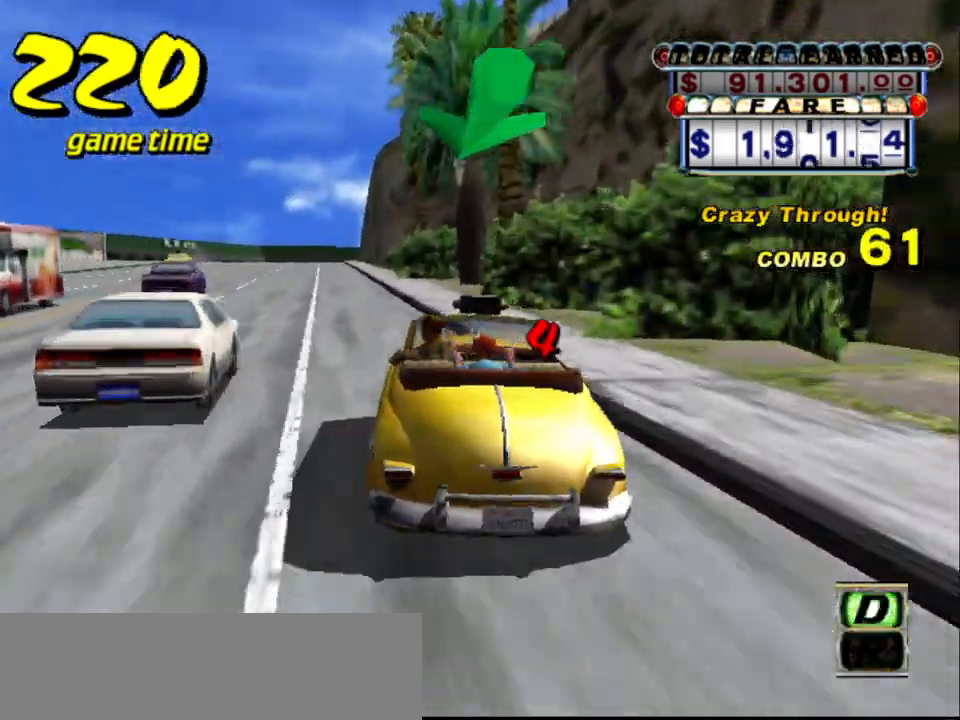
{"keys": ["up"], "events": [[17, "left", "up"], [400, "left", "down"], [483, "left", "up"]]}
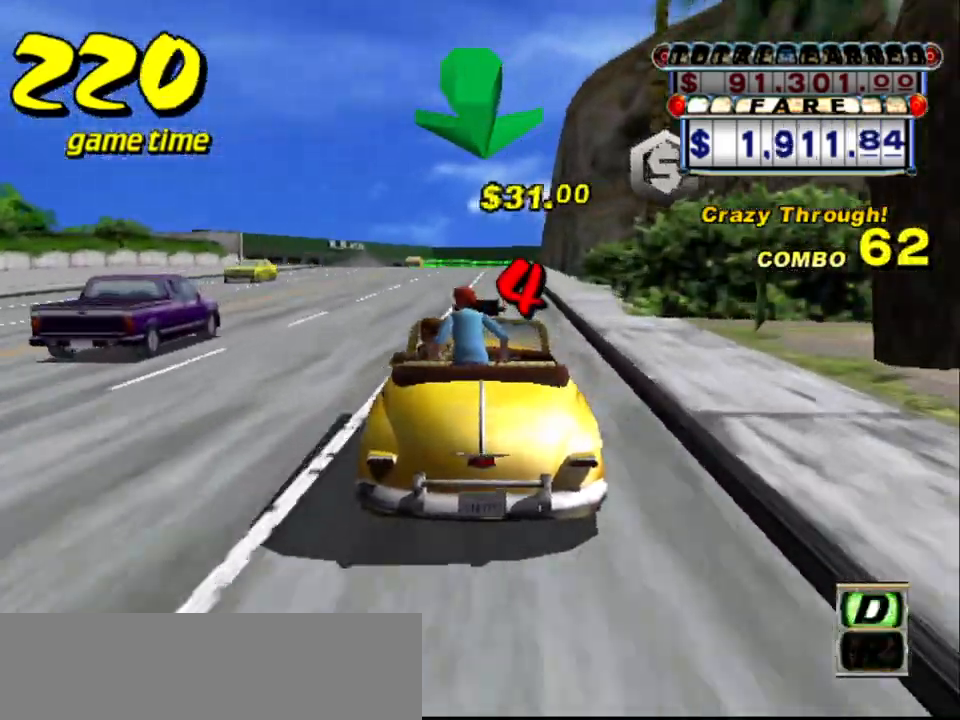
{"keys": ["up"], "events": [[233, "left", "down"], [350, "left", "up"], [400, "up", "up"], [483, "up", "down"]]}
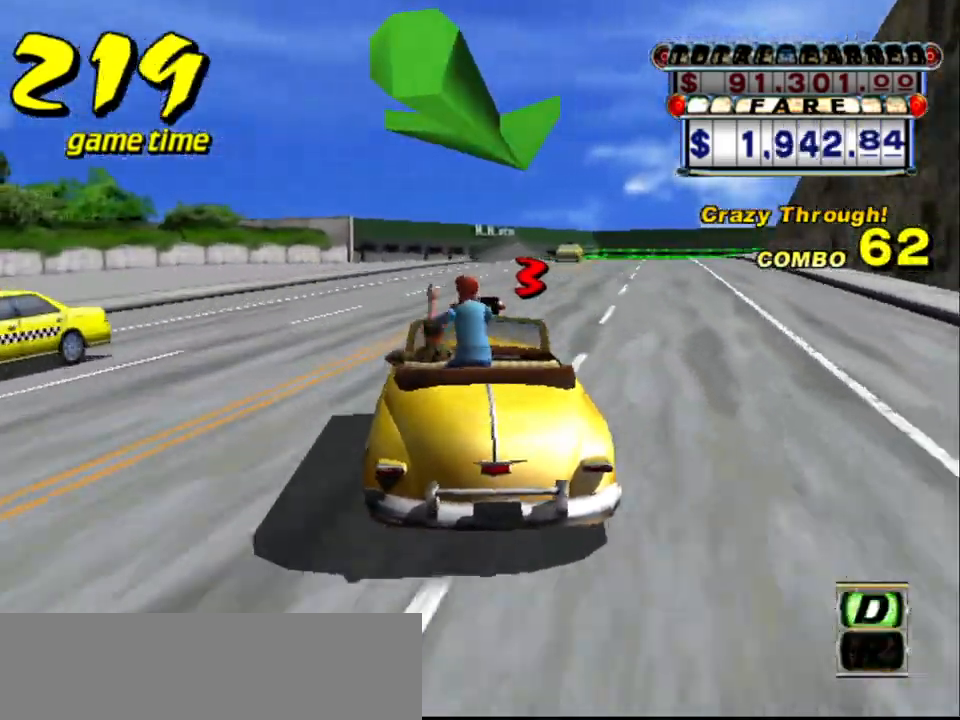
{"keys": [], "events": [[283, "left", "down"], [333, "left", "up"], [333, "up", "up"]]}
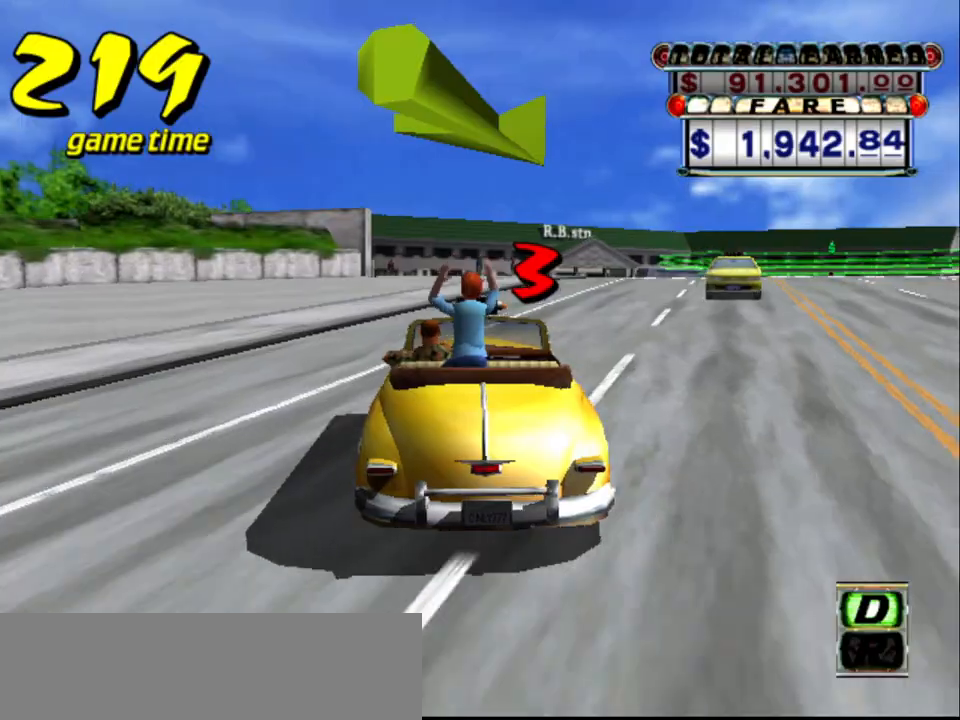
{"keys": ["a", "down", "s"], "events": [[117, "a", "down"], [117, "right", "down"], [117, "s", "down"], [350, "right", "up"], [400, "down", "down"]]}
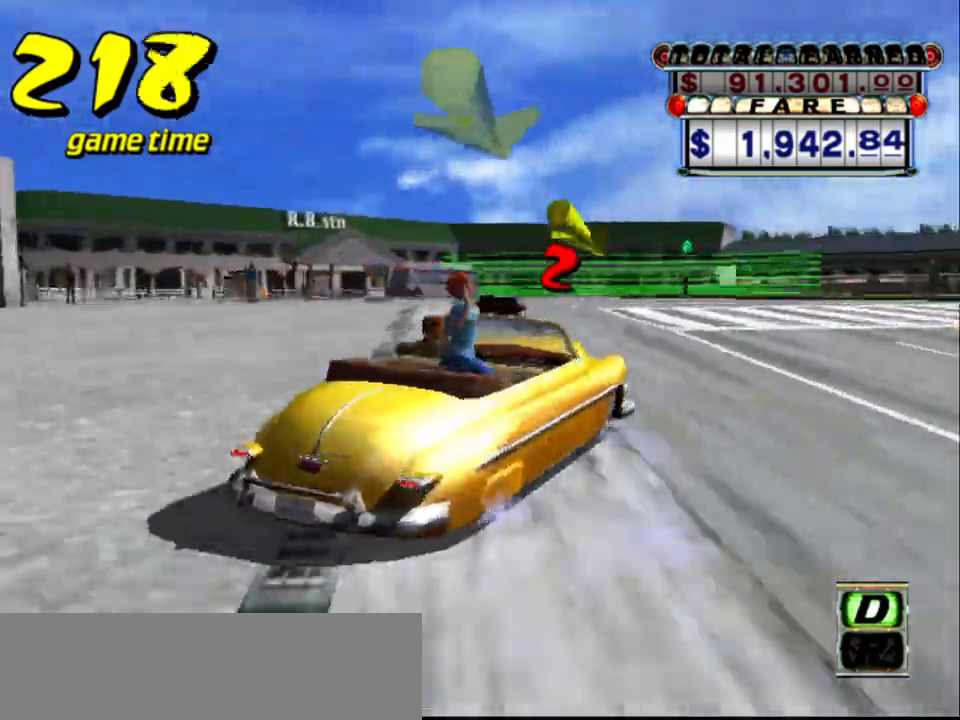
{"keys": ["a", "down", "s"], "events": [[83, "right", "down"], [167, "right", "up"], [317, "right", "down"], [367, "right", "up"]]}